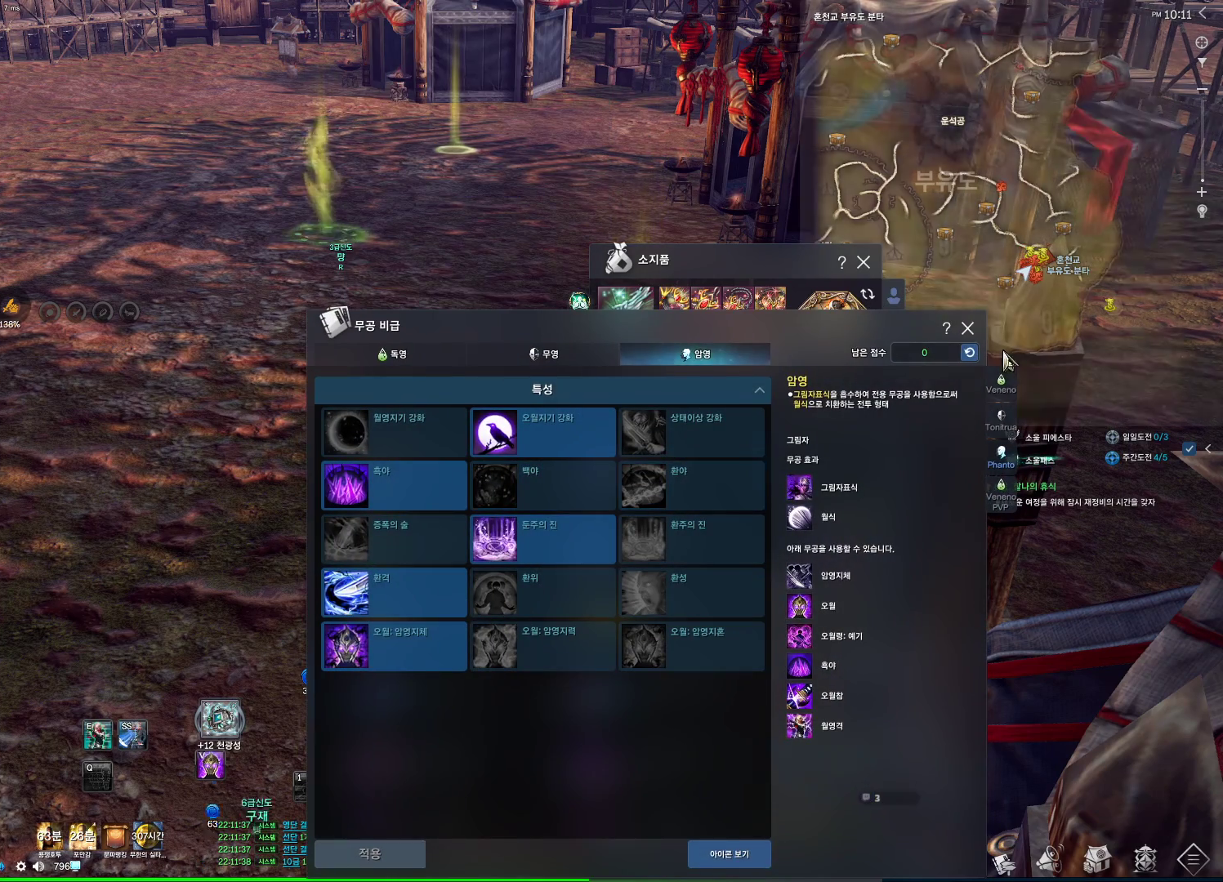
Gameplay with keyboard and mouse; each line is a JSON object with the keys and mouse buttons held at the frame after it. "events" lists presses ("down") and releases ("up") of "1", "2", "3", "4", "5", "a", "alt", "c", "ctrl", "d", "e", "f", "m", "q", "r", "s", "shift", "space", "t", "tab", "tilde", "v", "w", "x", "z", "mouse_left", "mouse_wheel", "mouse_right", "mouse_mb4" and "mouse_mb5" between this image and that frame as [ms after this image, input, new state], when the widget could be followed in between. "mouse_left", "mouse_wheel", "mouse_right", "mouse_mb4", "mouse_mb5" = the "left", "wheel", "right", "mb4", "mb5" buttons of the "mouse" list. No other keys are recorded. "wheel" means that the mouse wheel is clicked or scrolled. Not read: mouse_move.
{"keys": [], "mouse": [], "events": []}
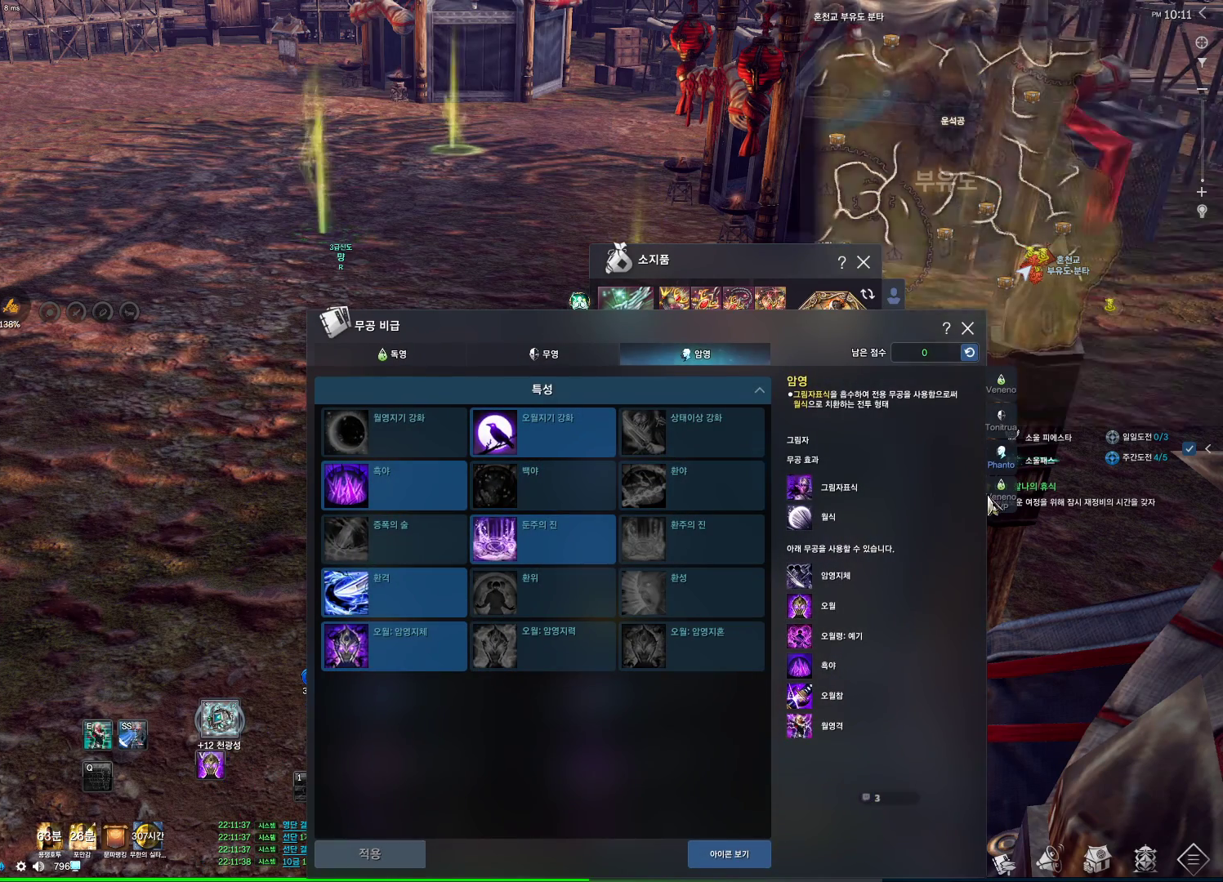
{"keys": [], "mouse": ["left"], "events": [[467, "mouse_left", "down"]]}
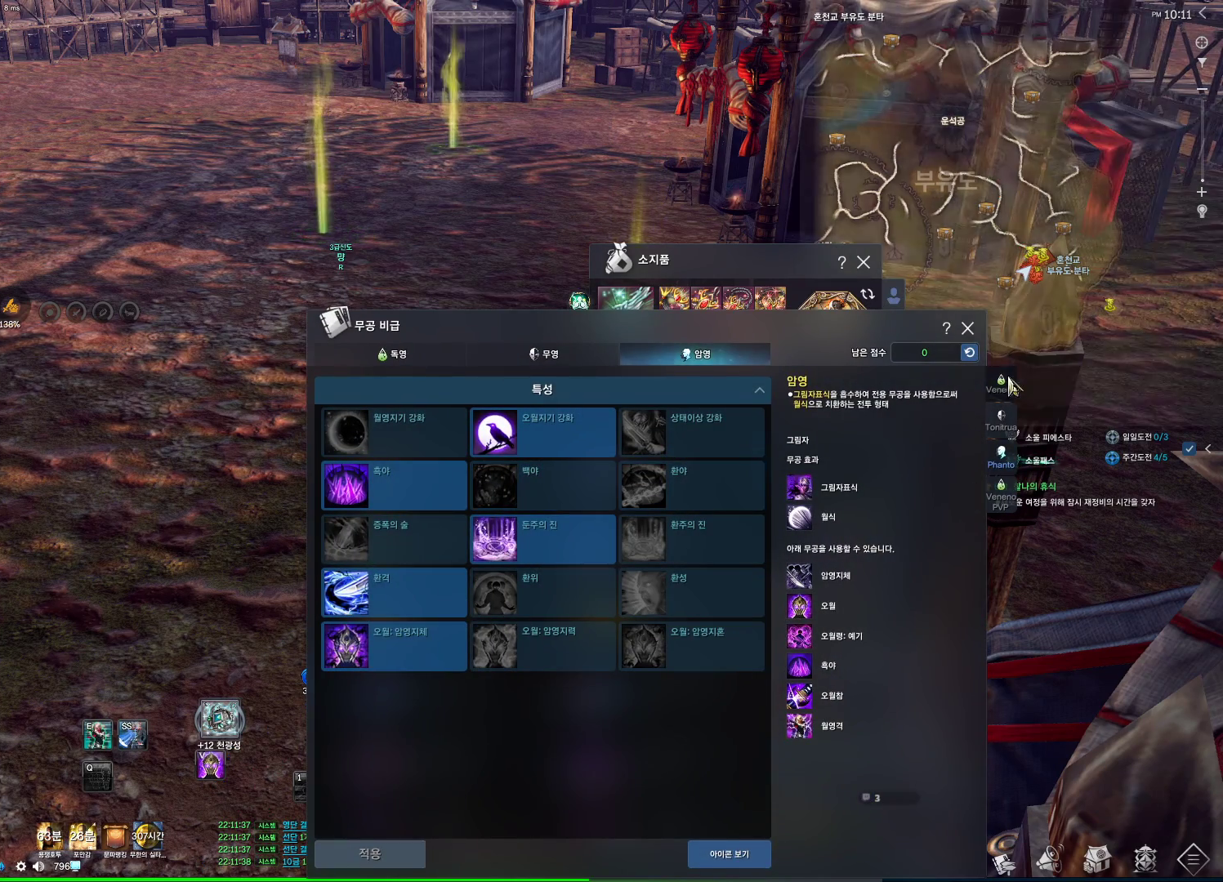
{"keys": [], "mouse": [], "events": [[67, "mouse_left", "up"]]}
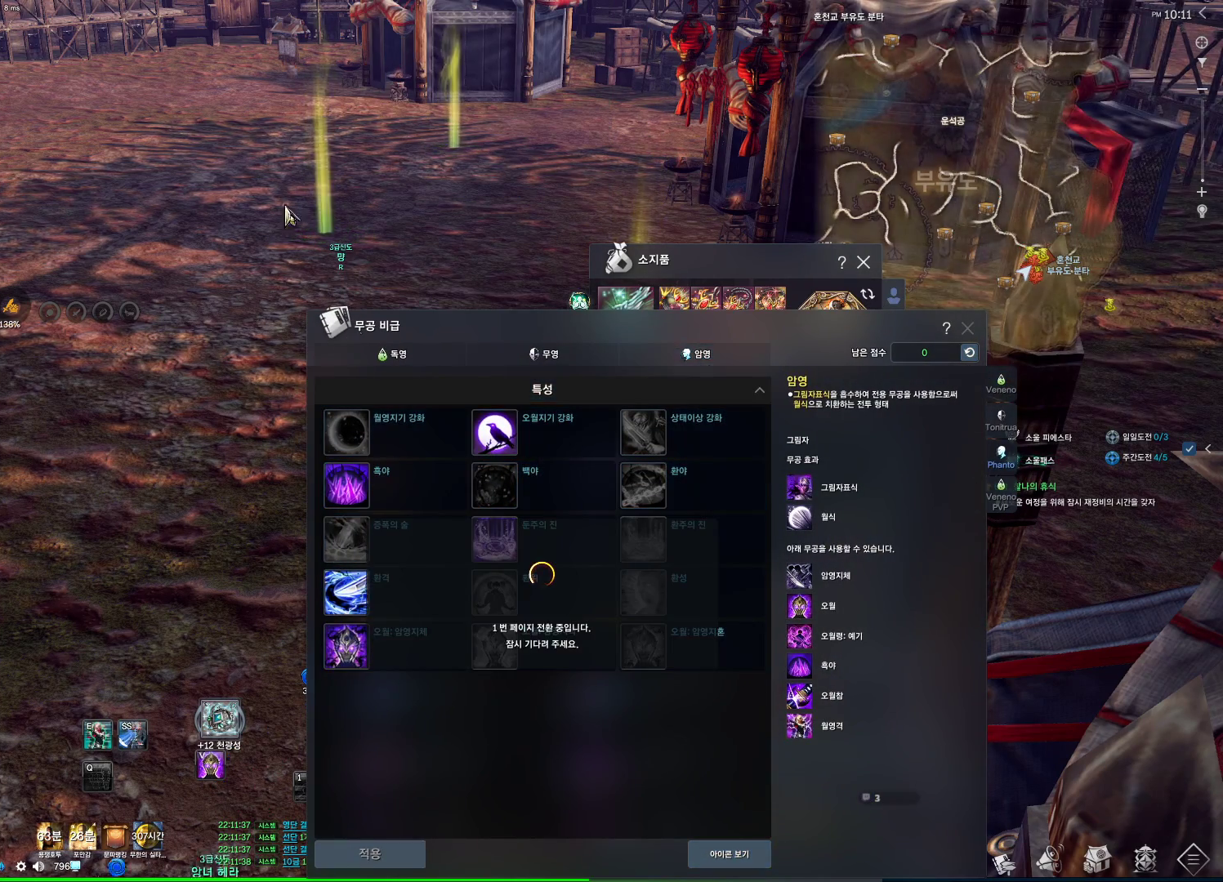
{"keys": [], "mouse": [], "events": []}
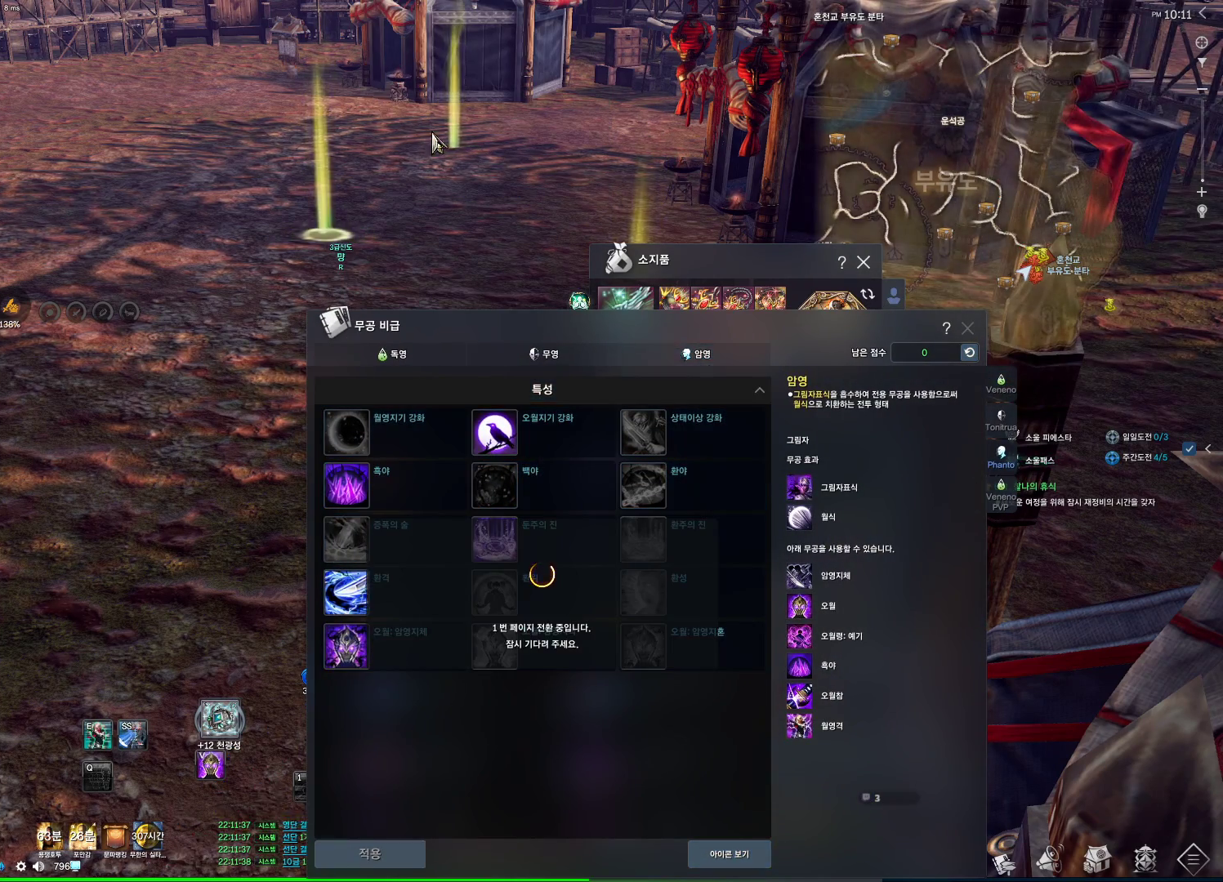
{"keys": [], "mouse": [], "events": []}
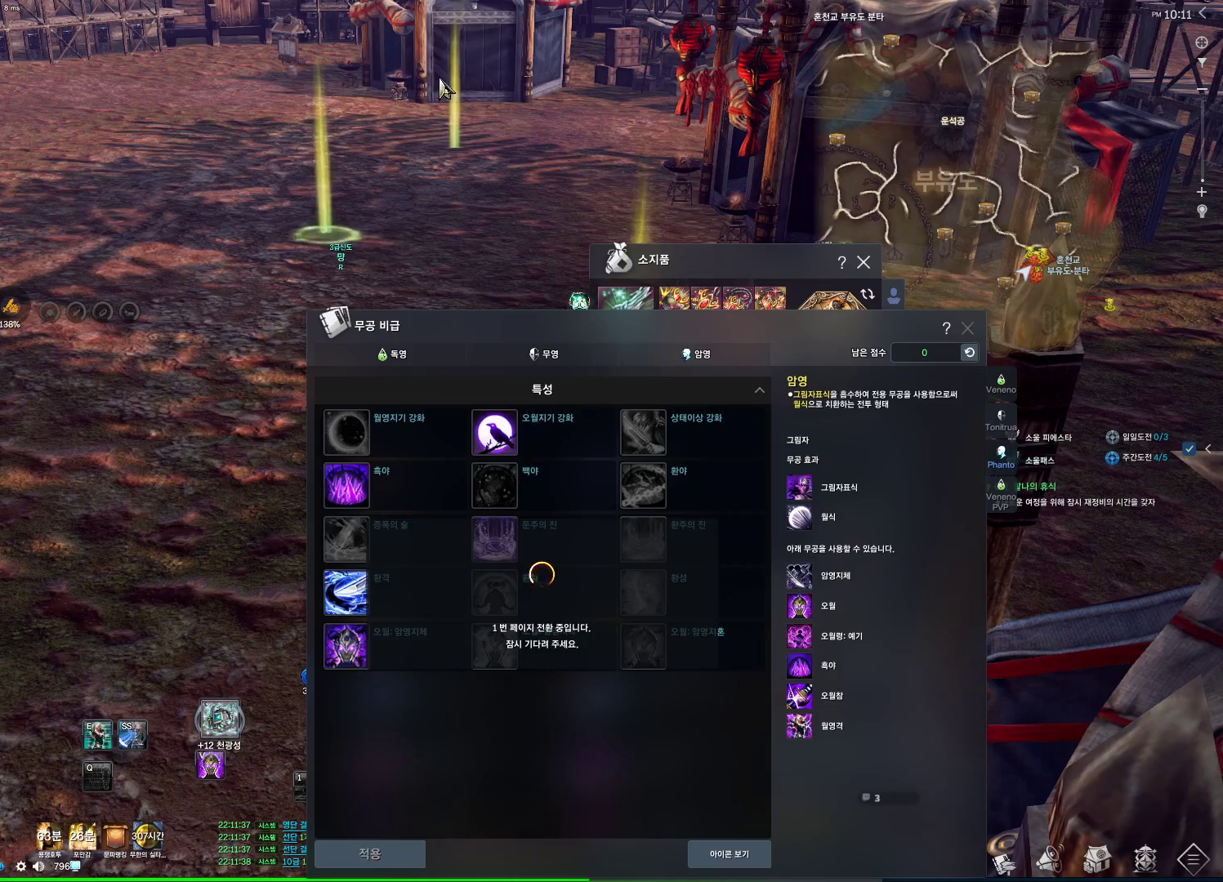
{"keys": ["space", "w"], "mouse": [], "events": [[300, "w", "down"], [434, "space", "down"]]}
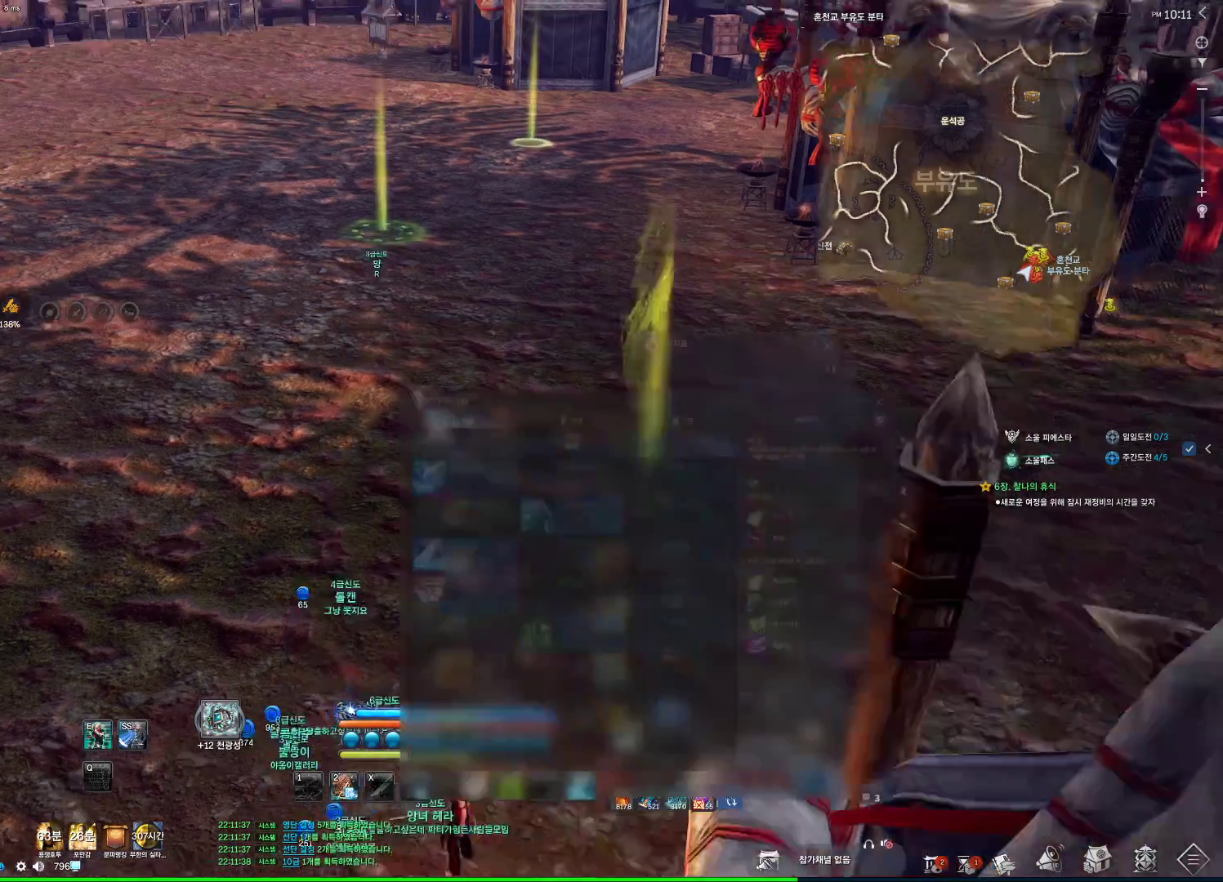
{"keys": ["w"], "mouse": [], "events": [[100, "space", "up"]]}
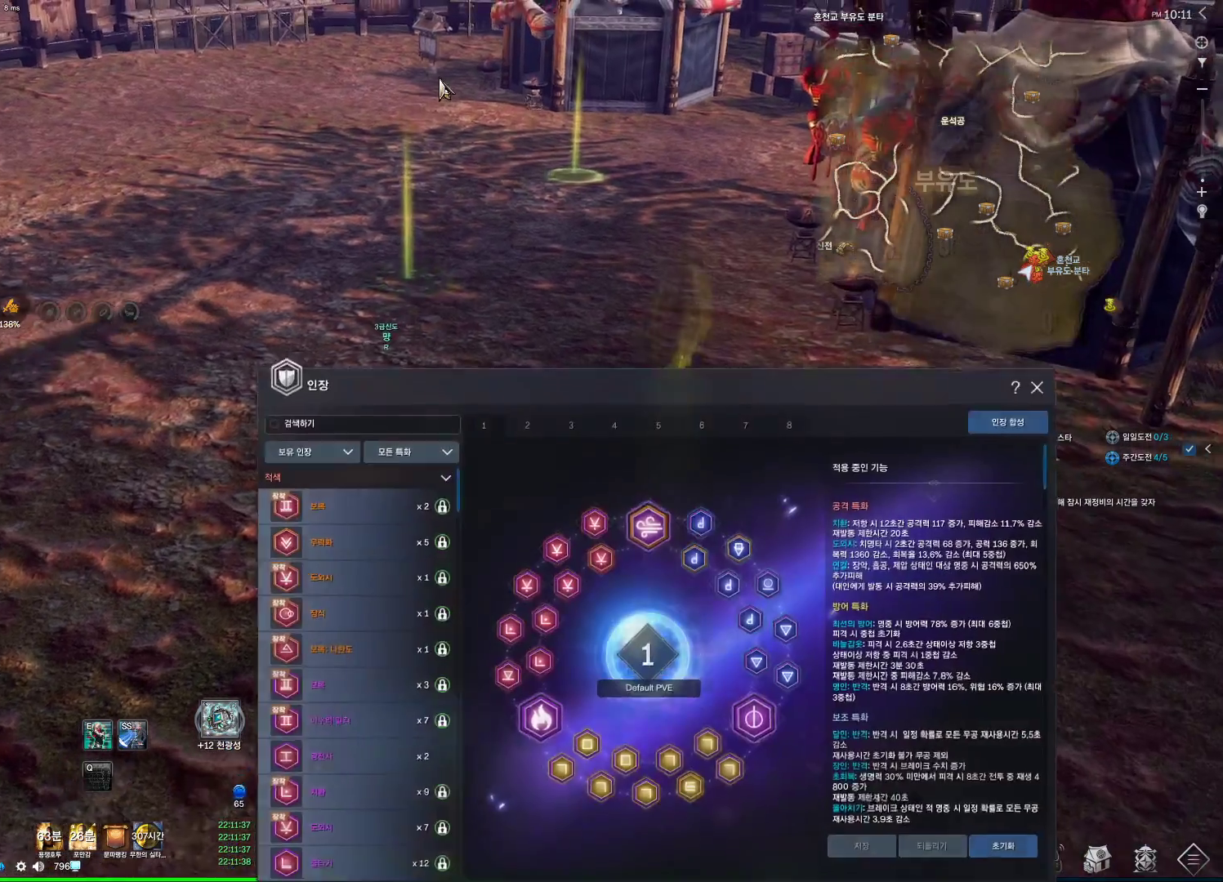
{"keys": ["w"], "mouse": [], "events": []}
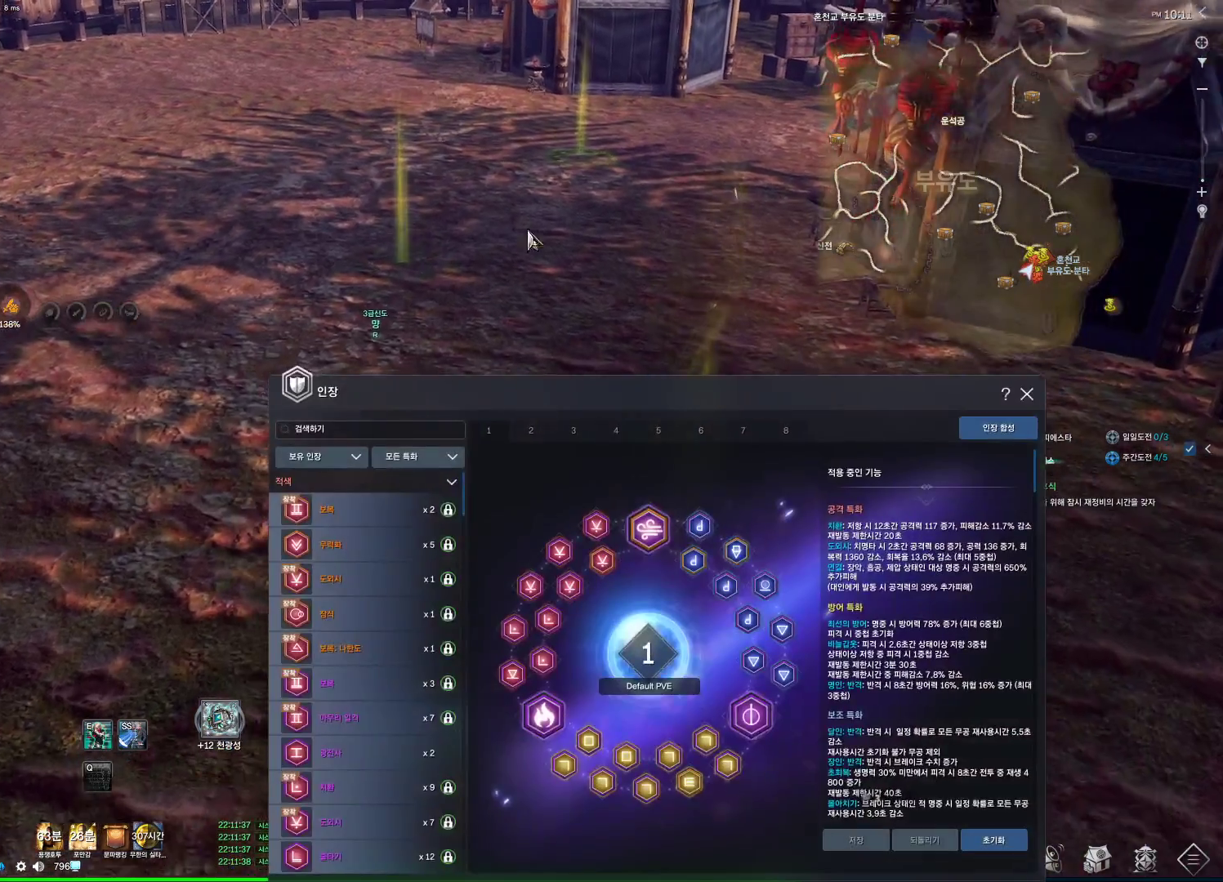
{"keys": ["w"], "mouse": [], "events": []}
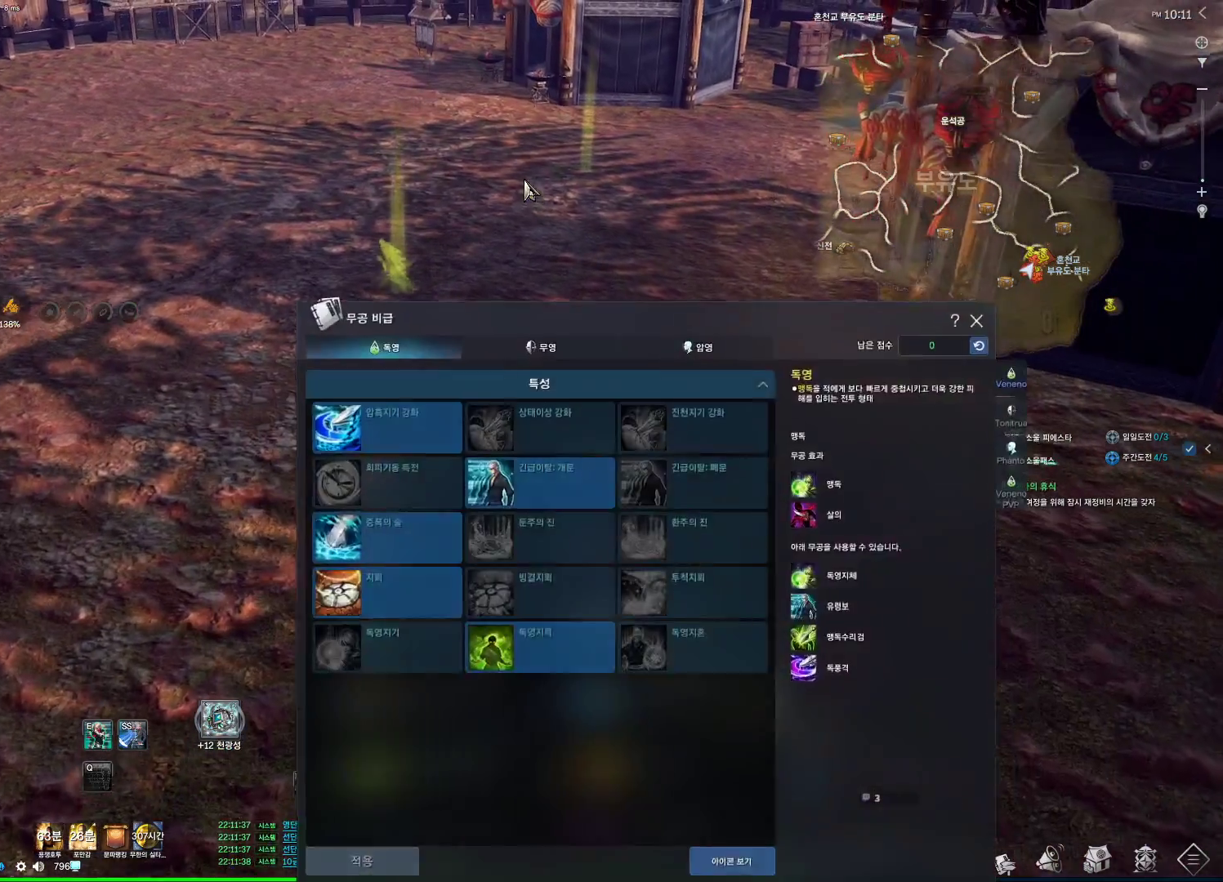
{"keys": ["w"], "mouse": [], "events": []}
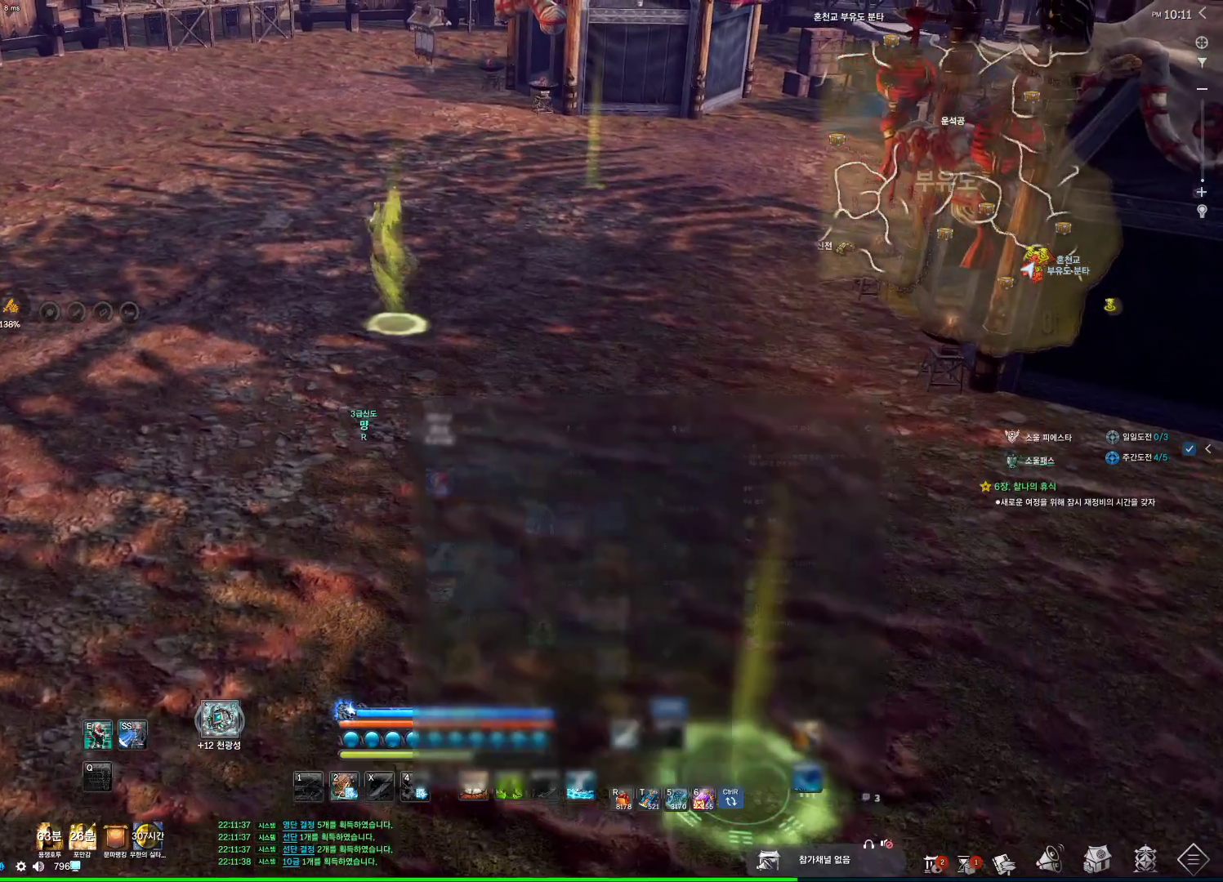
{"keys": ["w"], "mouse": [], "events": []}
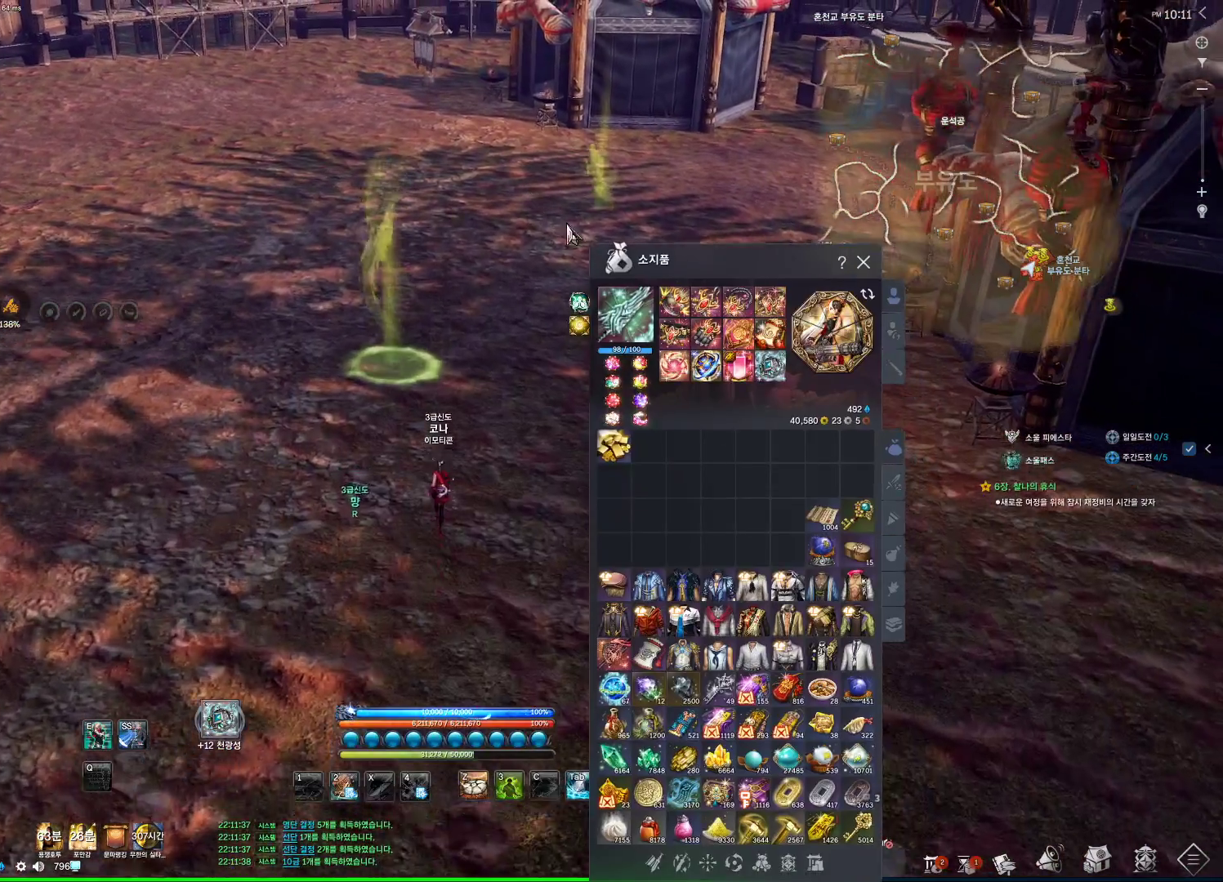
{"keys": [], "mouse": [], "events": [[434, "w", "up"]]}
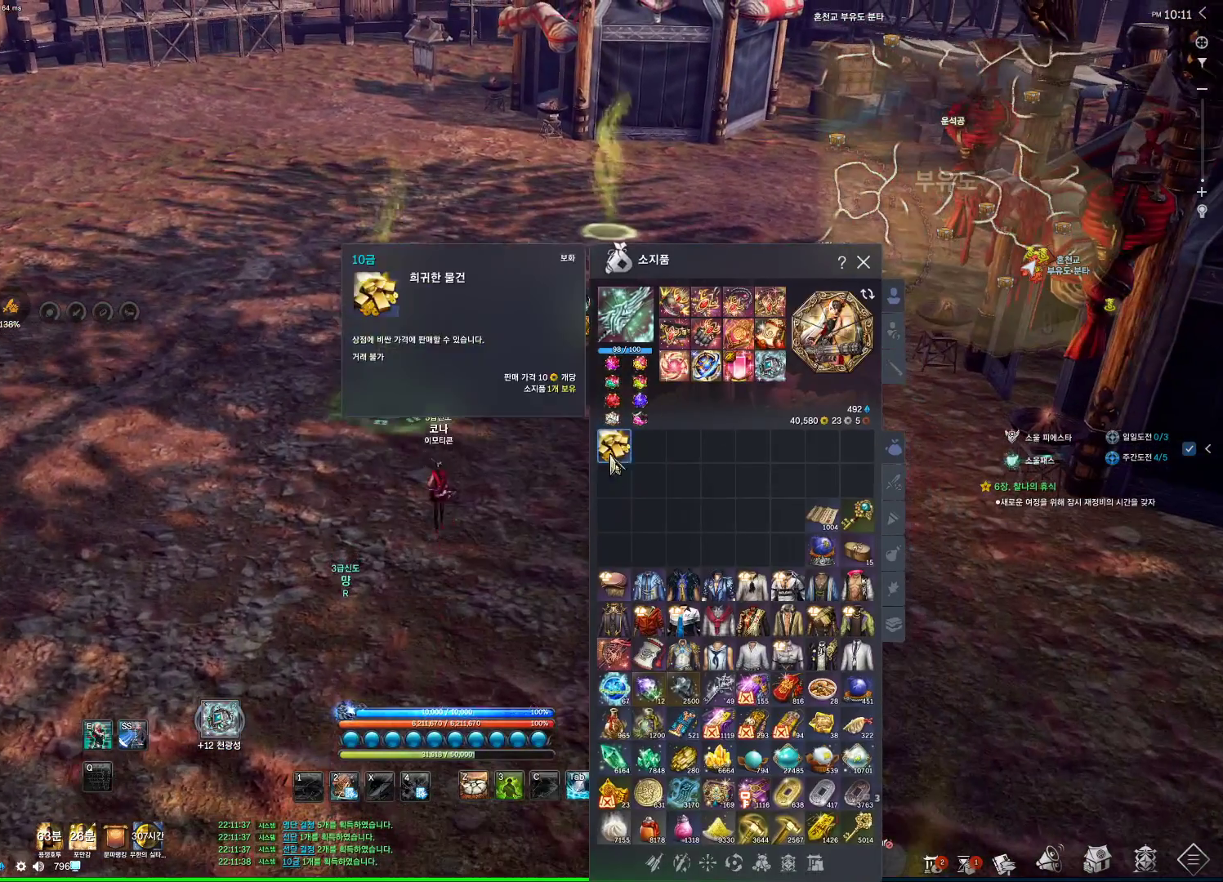
{"keys": [], "mouse": ["left"], "events": [[500, "mouse_left", "down"]]}
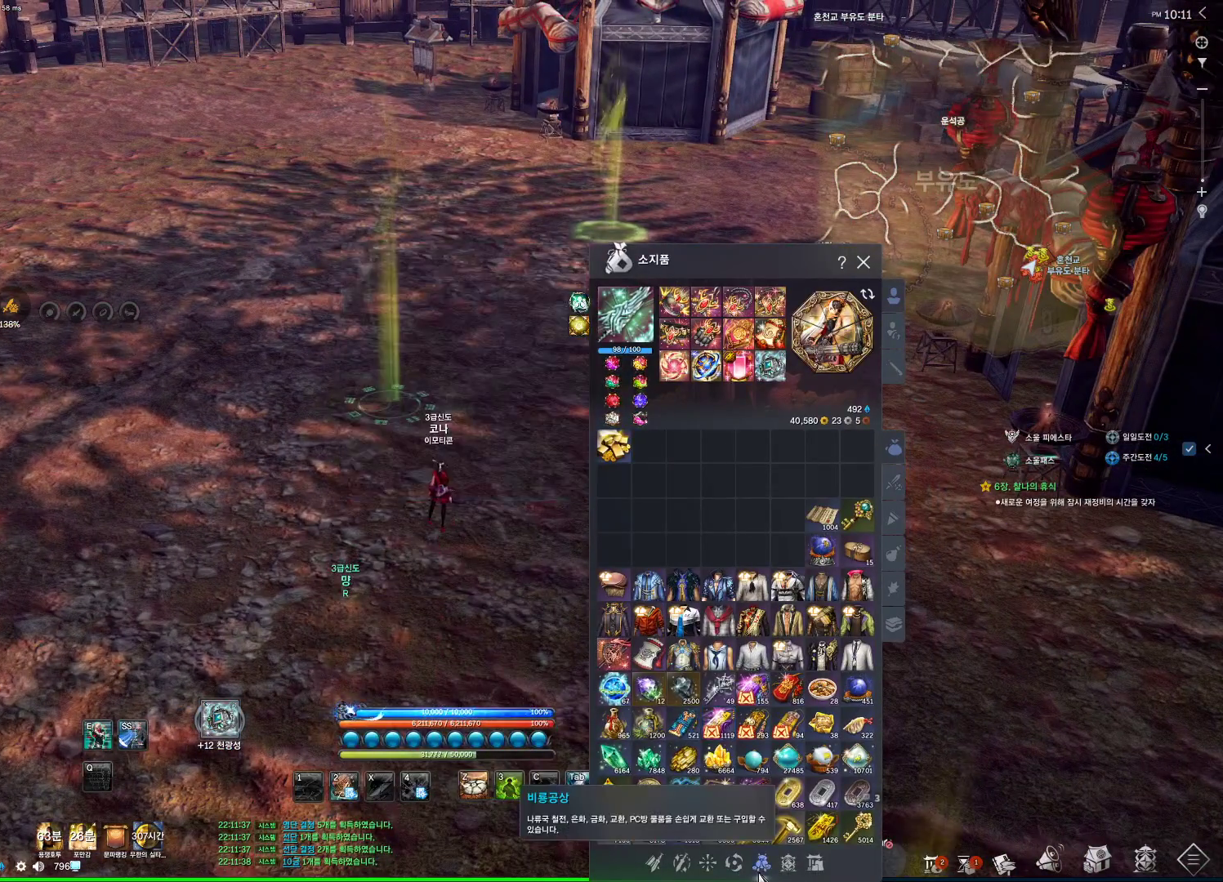
{"keys": [], "mouse": [], "events": [[100, "mouse_left", "up"]]}
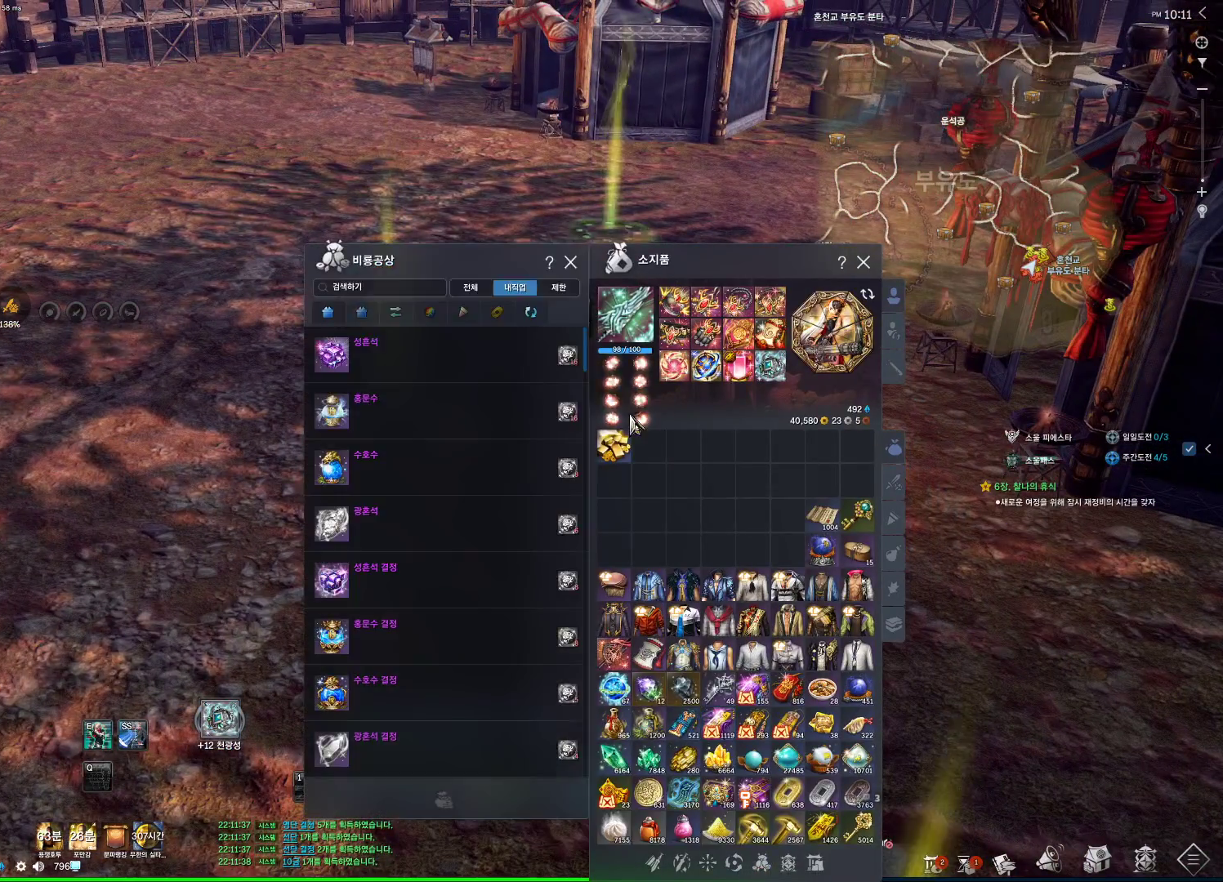
{"keys": [], "mouse": [], "events": [[234, "mouse_right", "down"], [300, "mouse_right", "up"]]}
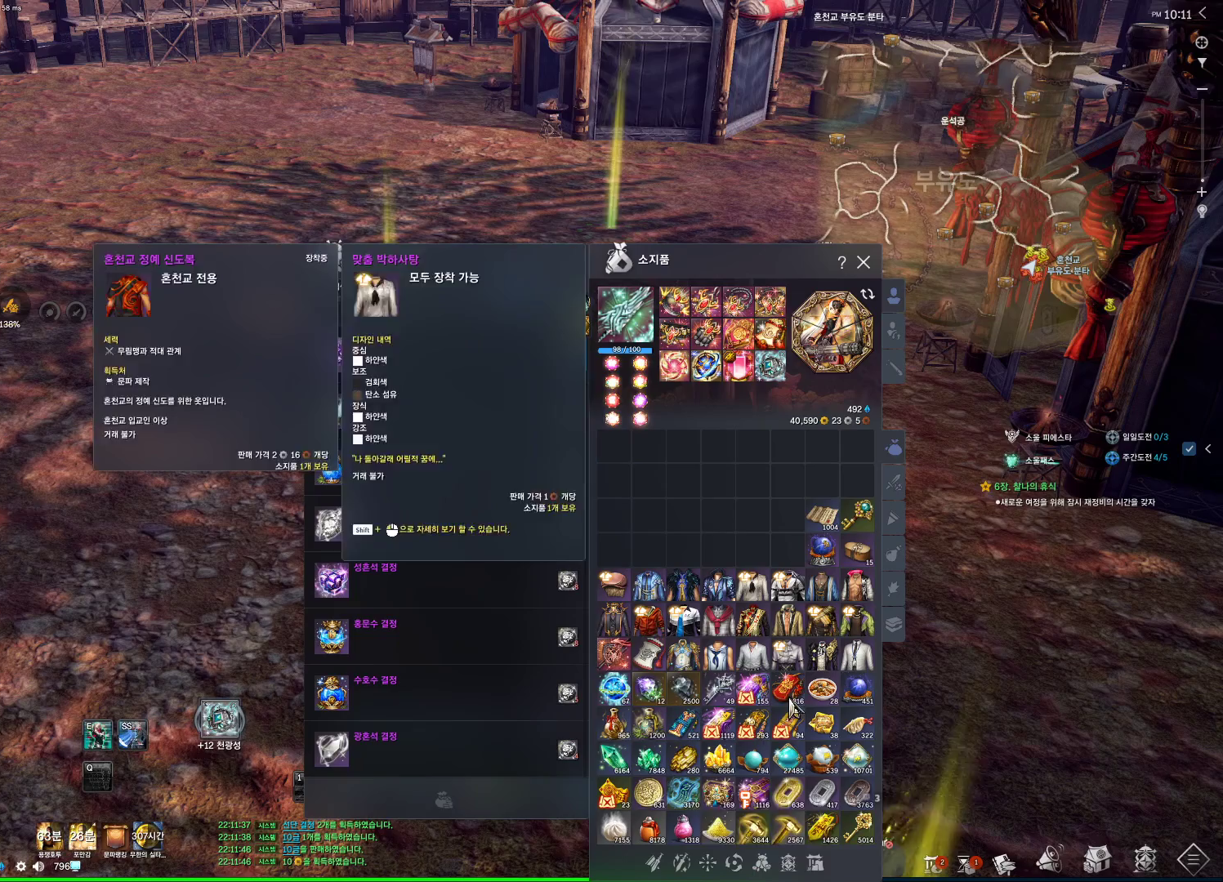
{"keys": [], "mouse": [], "events": [[267, "mouse_left", "down"], [367, "mouse_left", "up"]]}
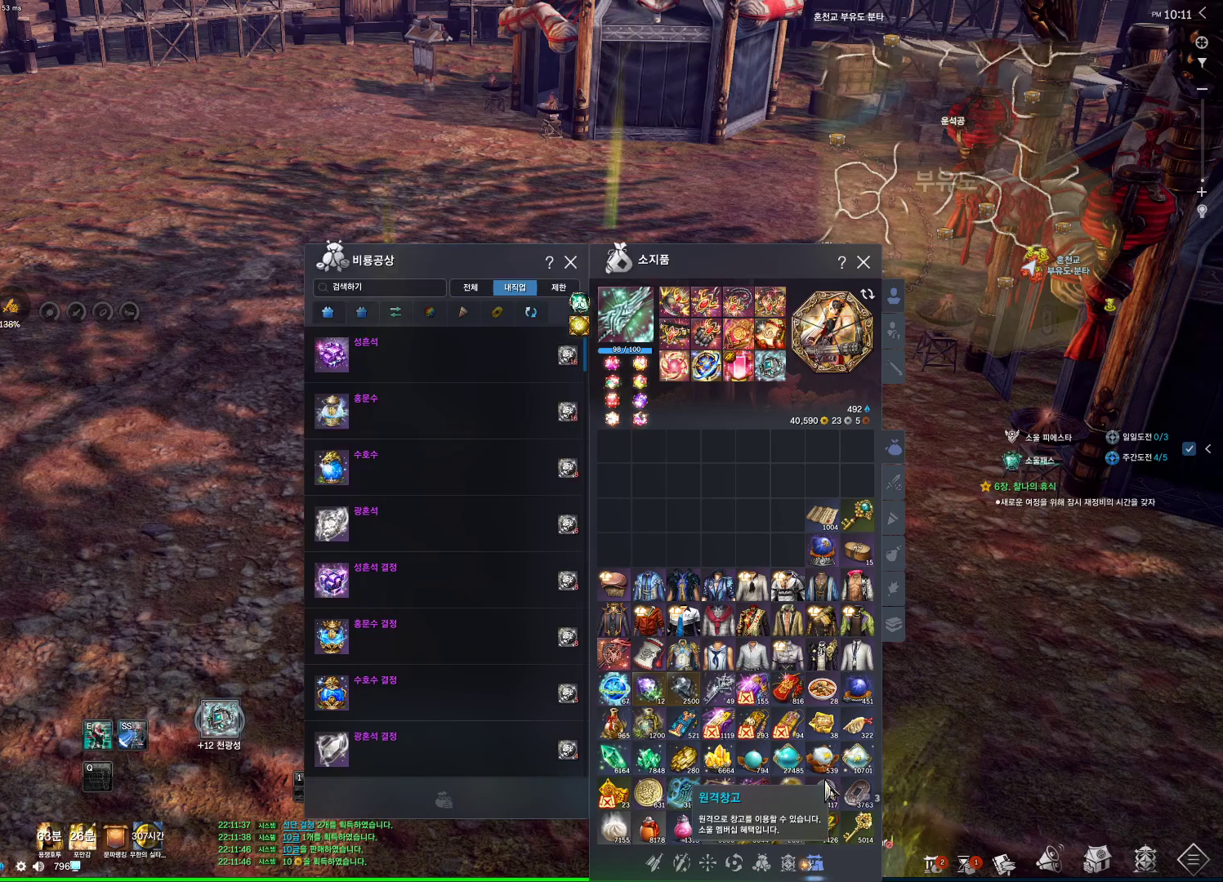
{"keys": [], "mouse": ["left"], "events": [[300, "mouse_left", "down"]]}
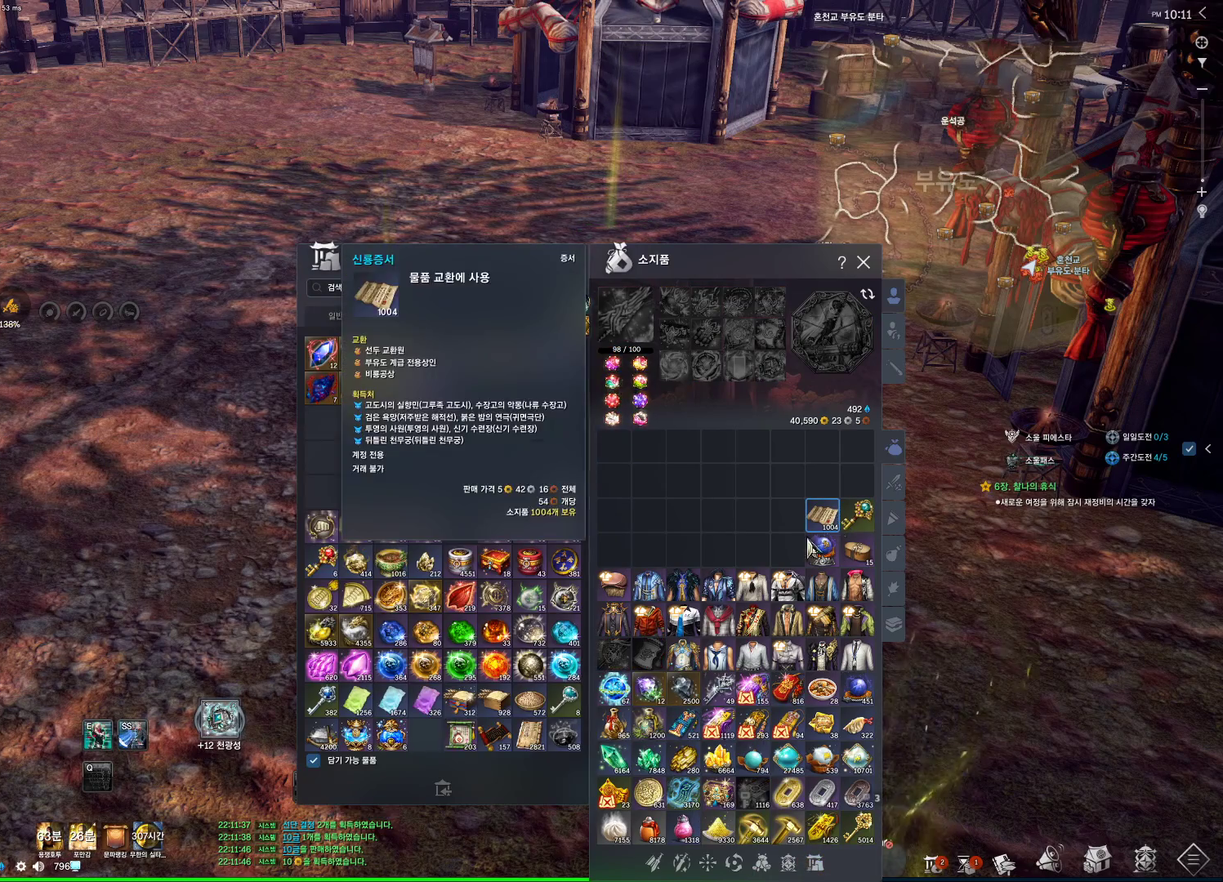
{"keys": [], "mouse": [], "events": [[500, "mouse_left", "up"]]}
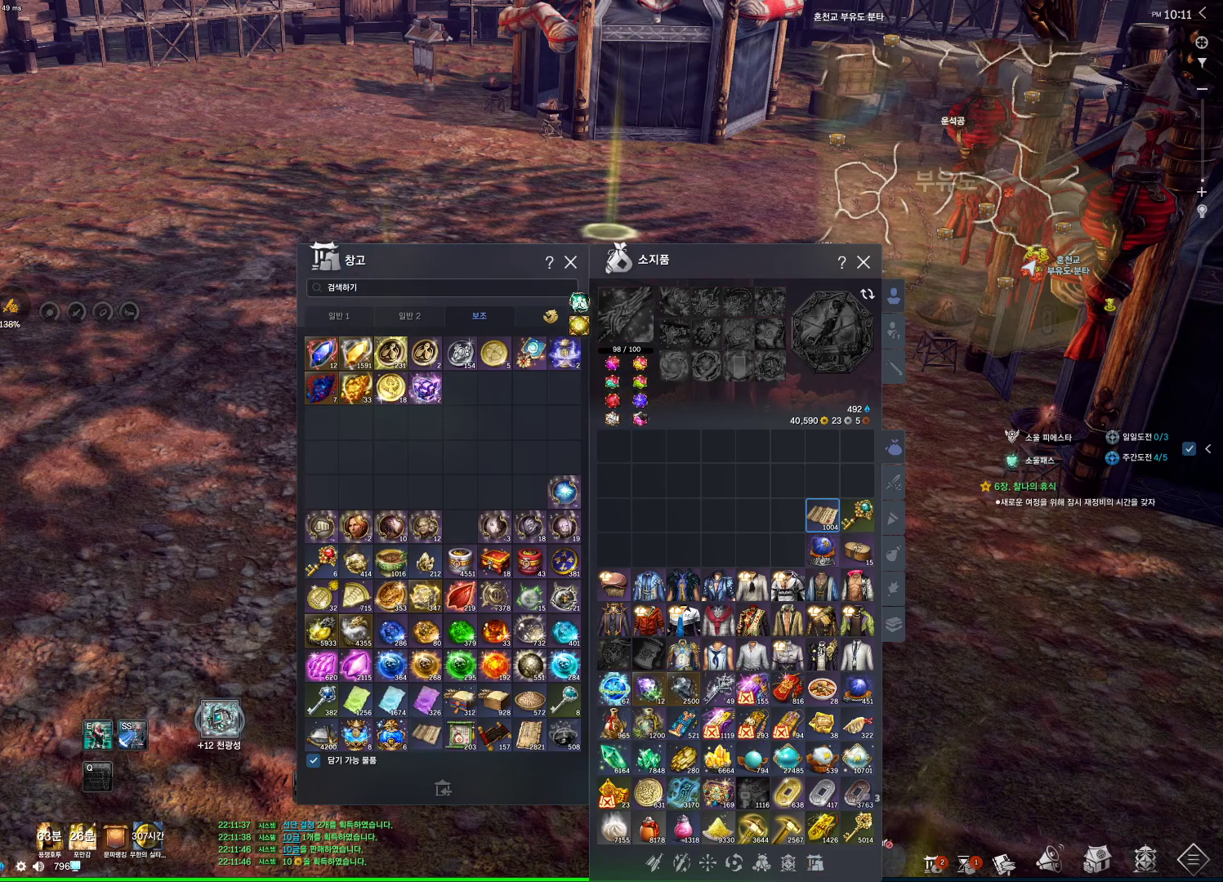
{"keys": [], "mouse": [], "events": [[267, "mouse_left", "down"], [267, "mouse_right", "down"], [400, "mouse_left", "up"], [400, "mouse_right", "up"]]}
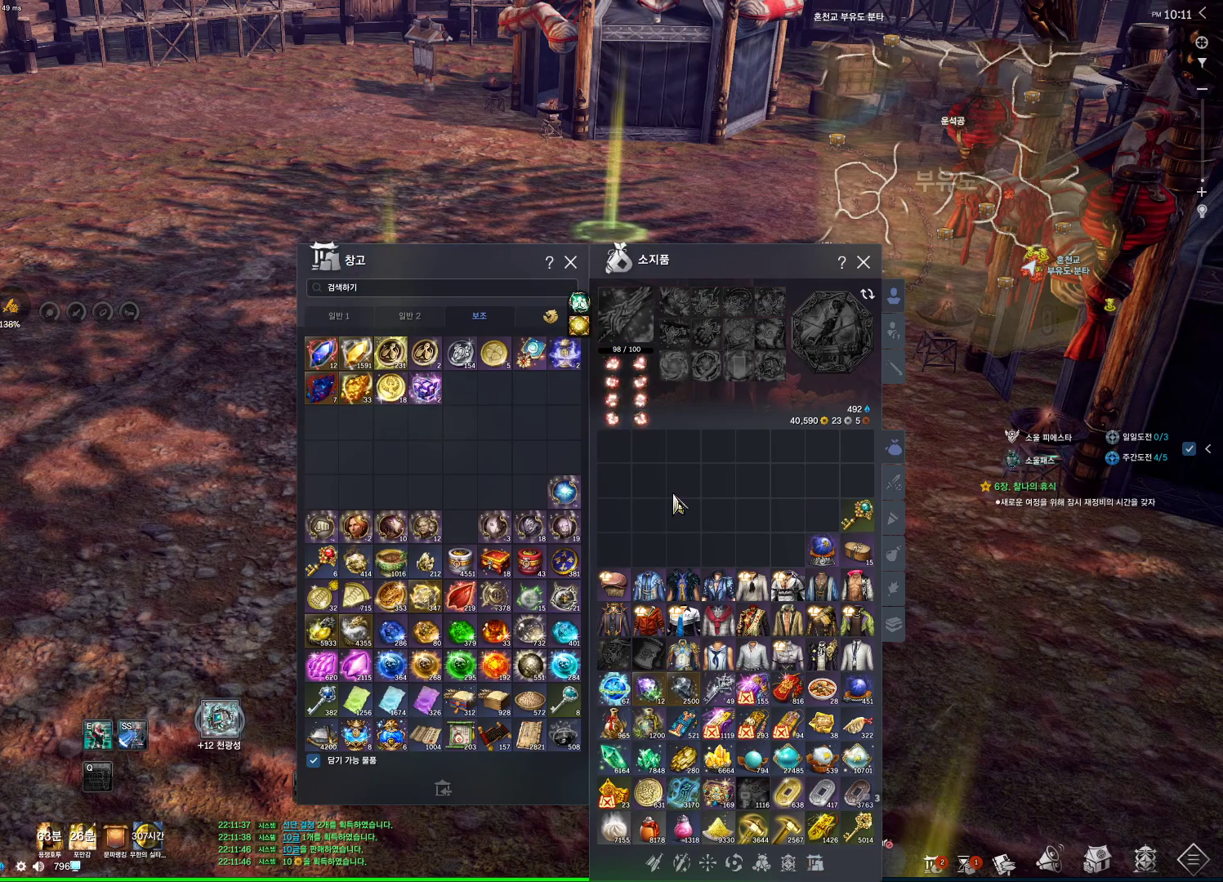
{"keys": ["alt"], "mouse": [], "events": [[234, "mouse_mb4", "down"], [300, "mouse_mb4", "up"], [334, "alt", "down"]]}
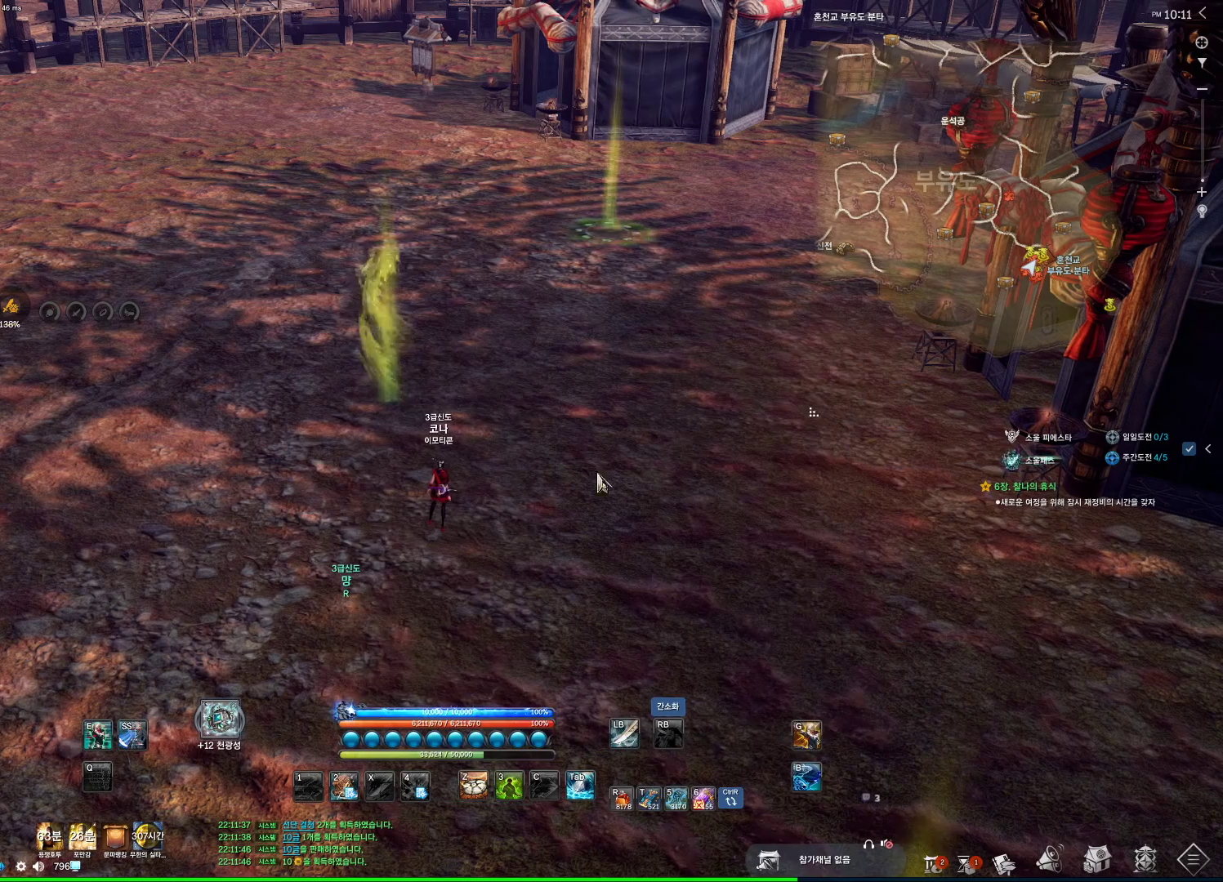
{"keys": [], "mouse": [], "events": [[234, "alt", "up"], [367, "mouse_mb4", "down"], [400, "mouse_mb4", "up"]]}
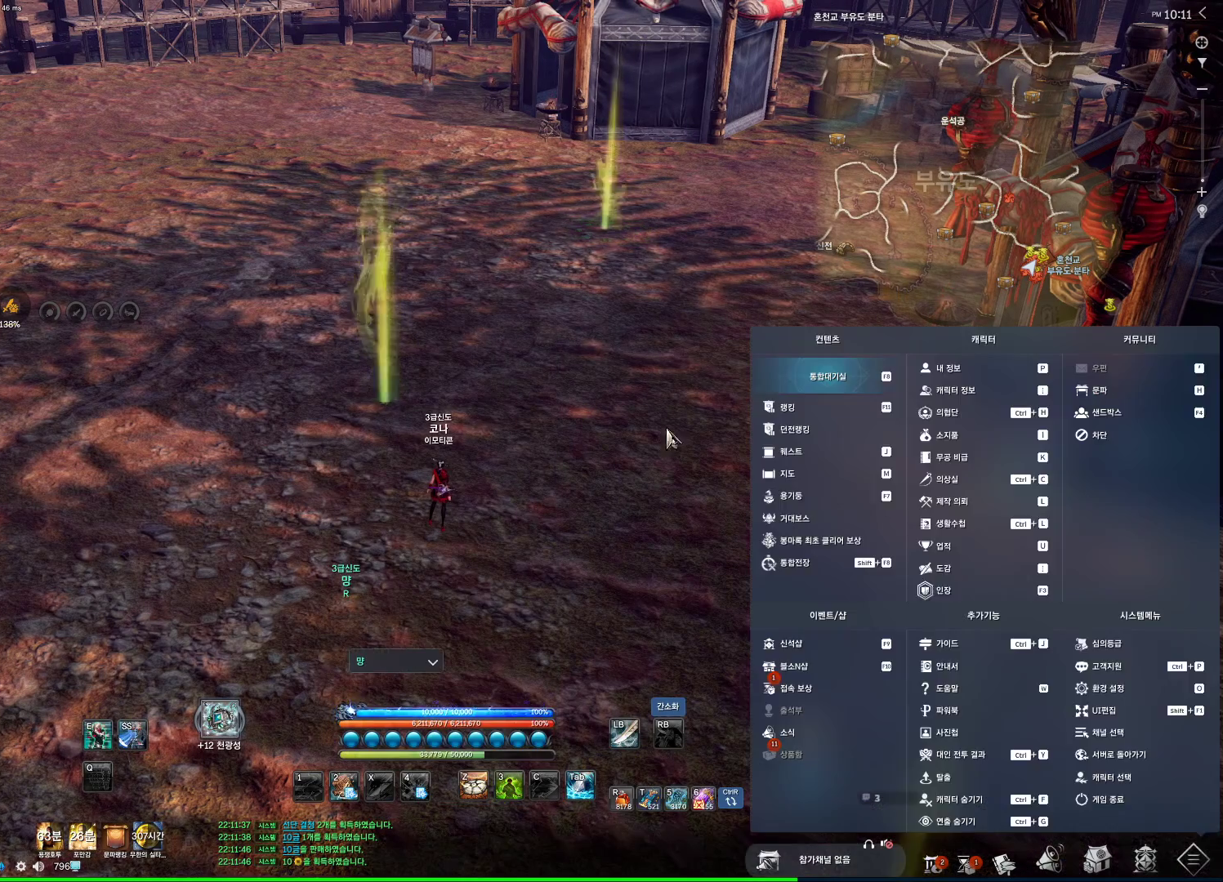
{"keys": [], "mouse": ["left"], "events": [[100, "mouse_mb4", "down"], [134, "mouse_mb4", "up"], [467, "mouse_left", "down"]]}
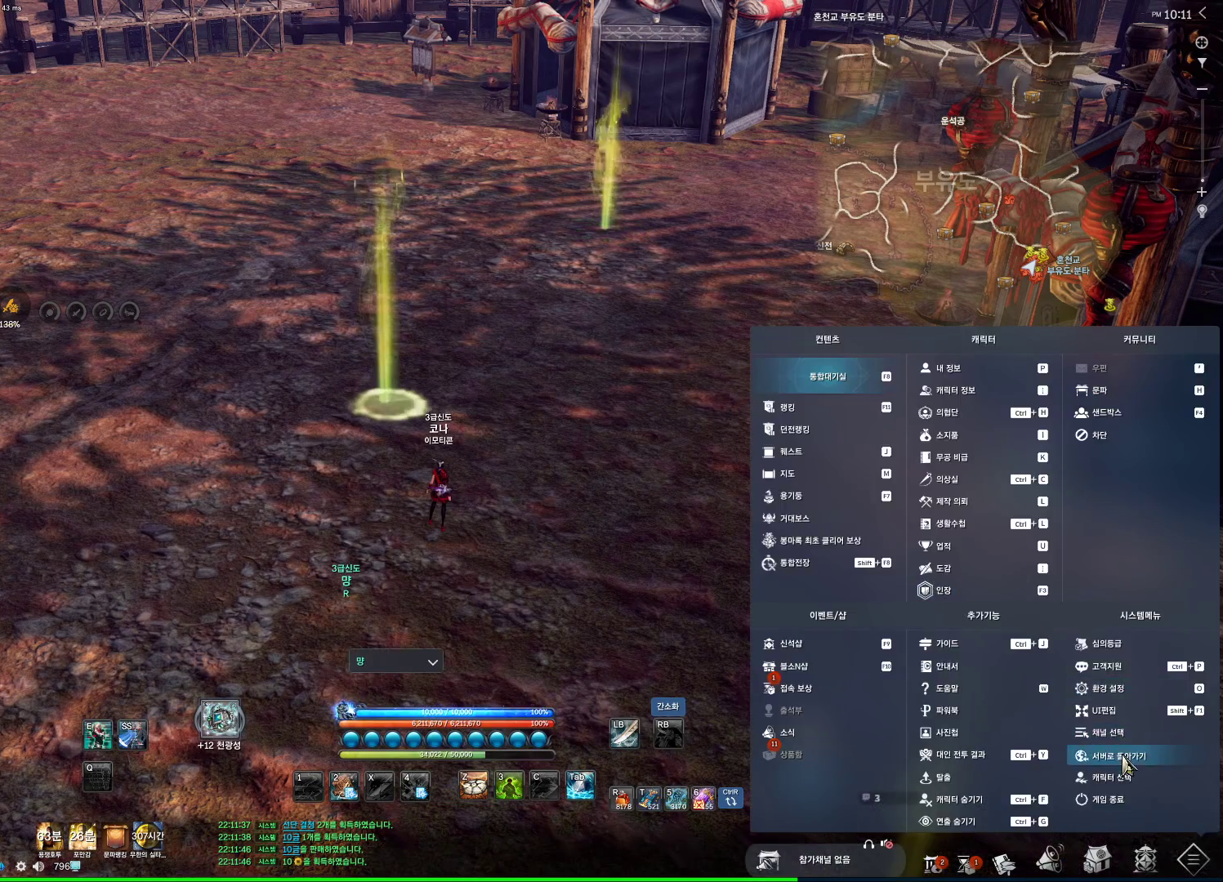
{"keys": [], "mouse": [], "events": [[67, "mouse_left", "up"]]}
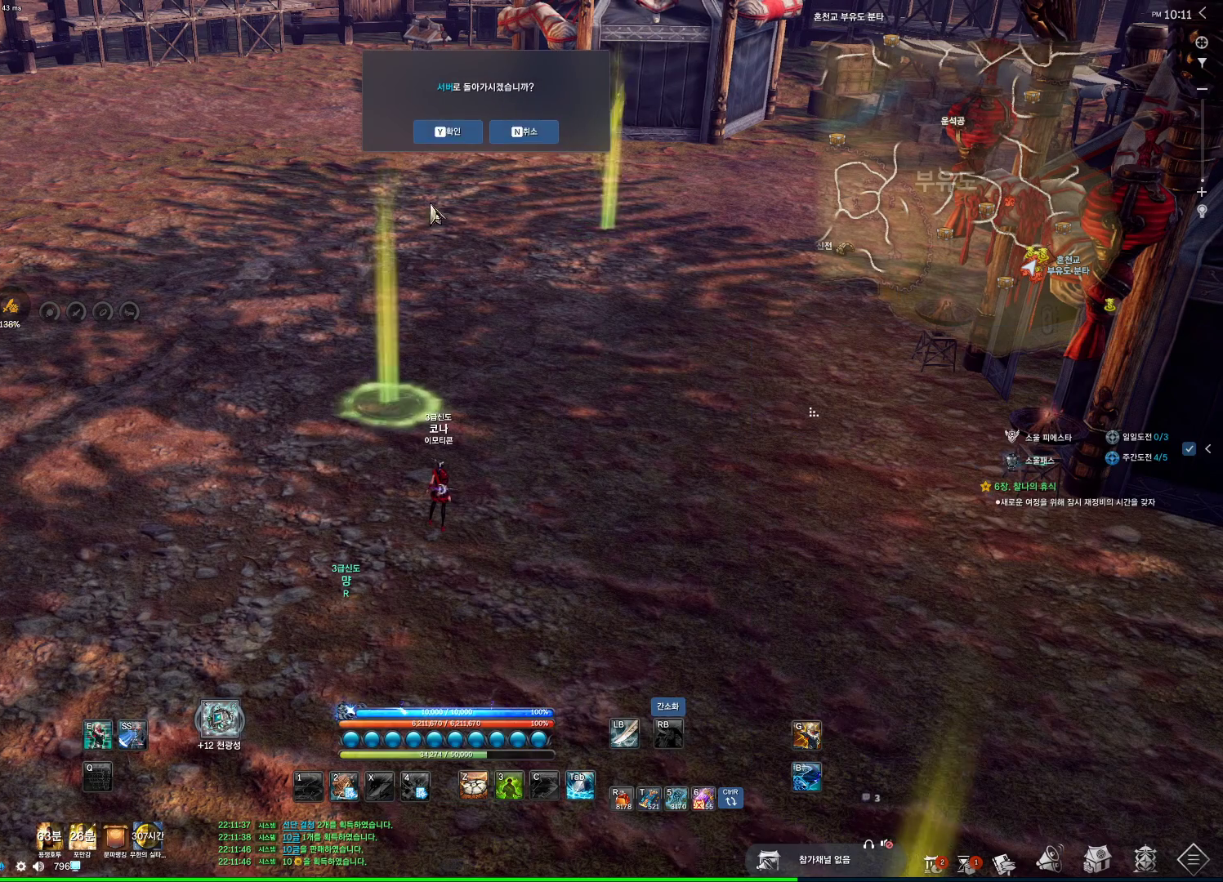
{"keys": [], "mouse": [], "events": [[367, "mouse_left", "down"], [400, "mouse_left", "up"]]}
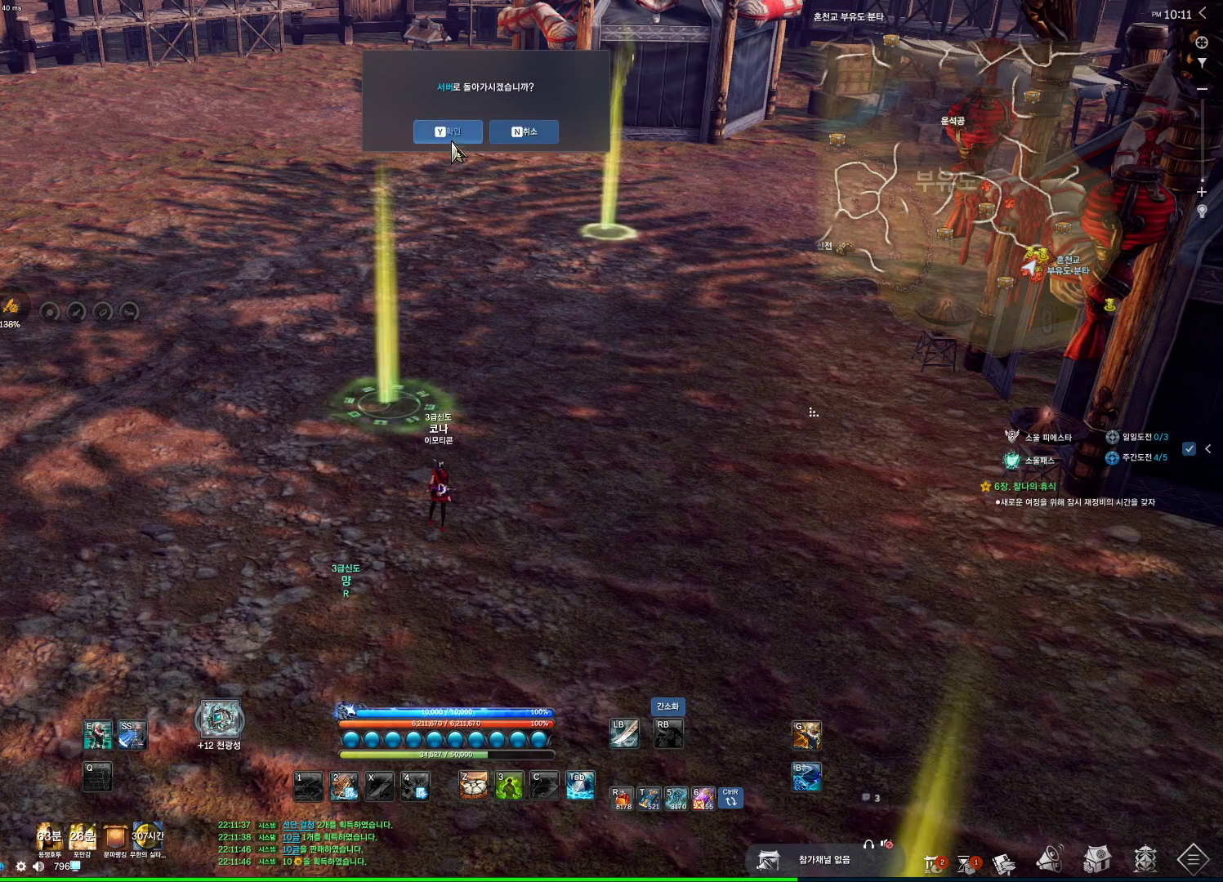
{"keys": [], "mouse": [], "events": [[100, "mouse_left", "down"], [200, "mouse_left", "up"], [267, "alt", "down"], [367, "alt", "up"]]}
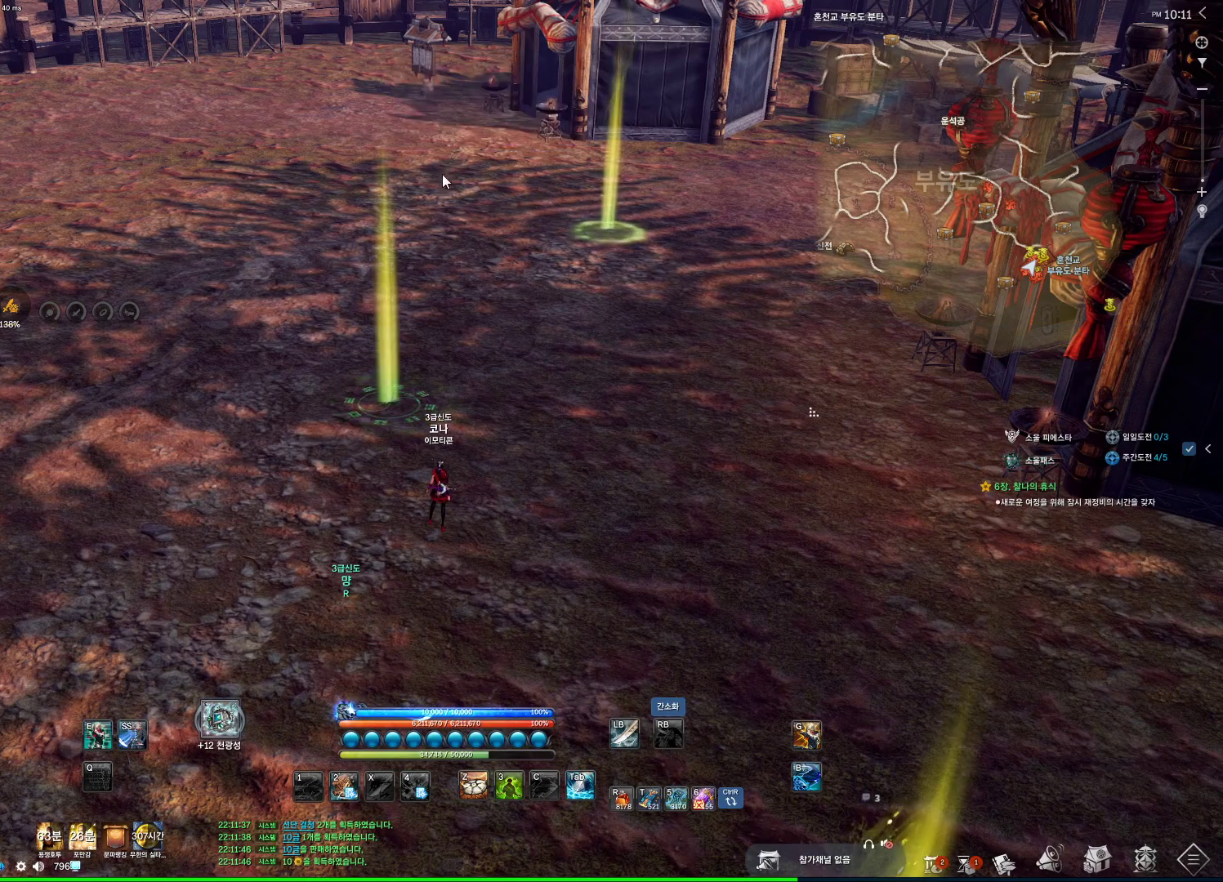
{"keys": [], "mouse": [], "events": []}
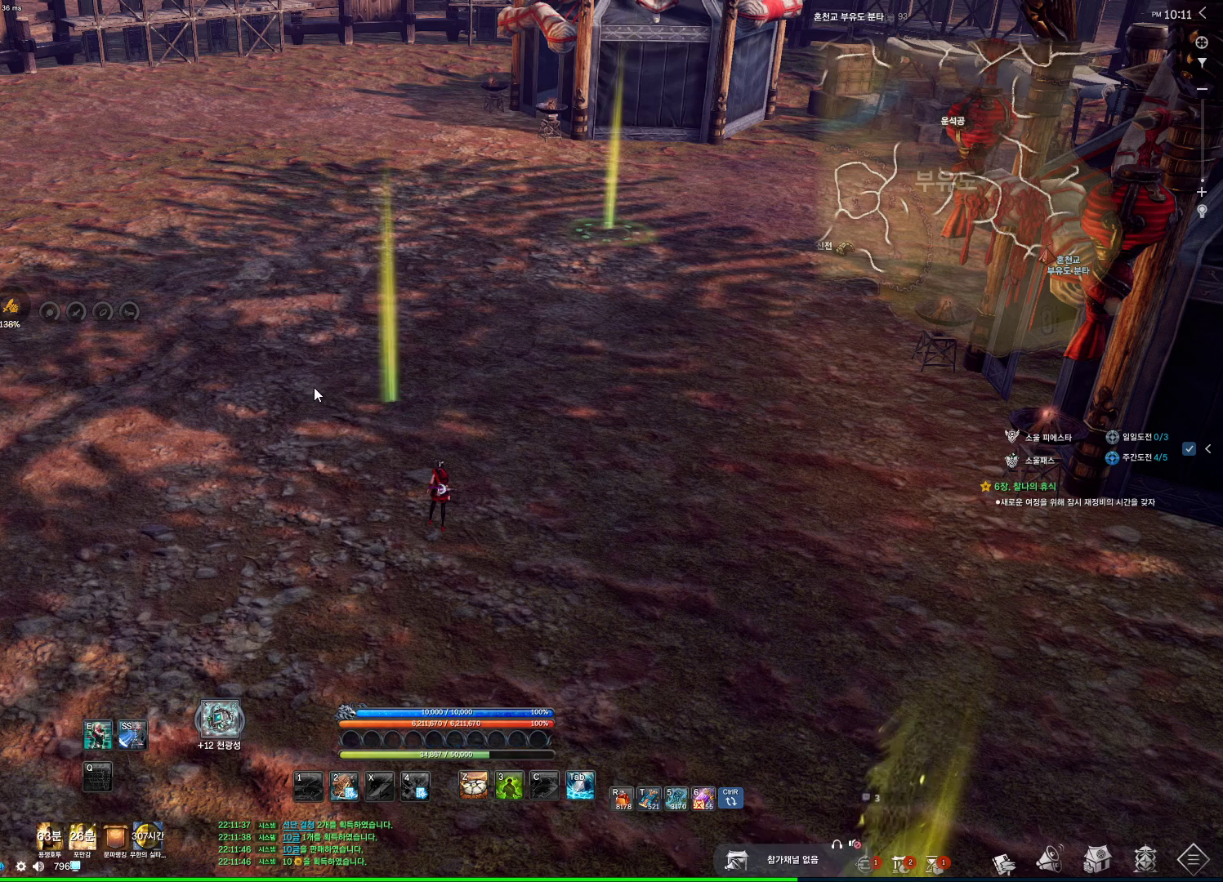
{"keys": [], "mouse": [], "events": [[200, "mouse_mb4", "down"], [267, "mouse_mb4", "up"]]}
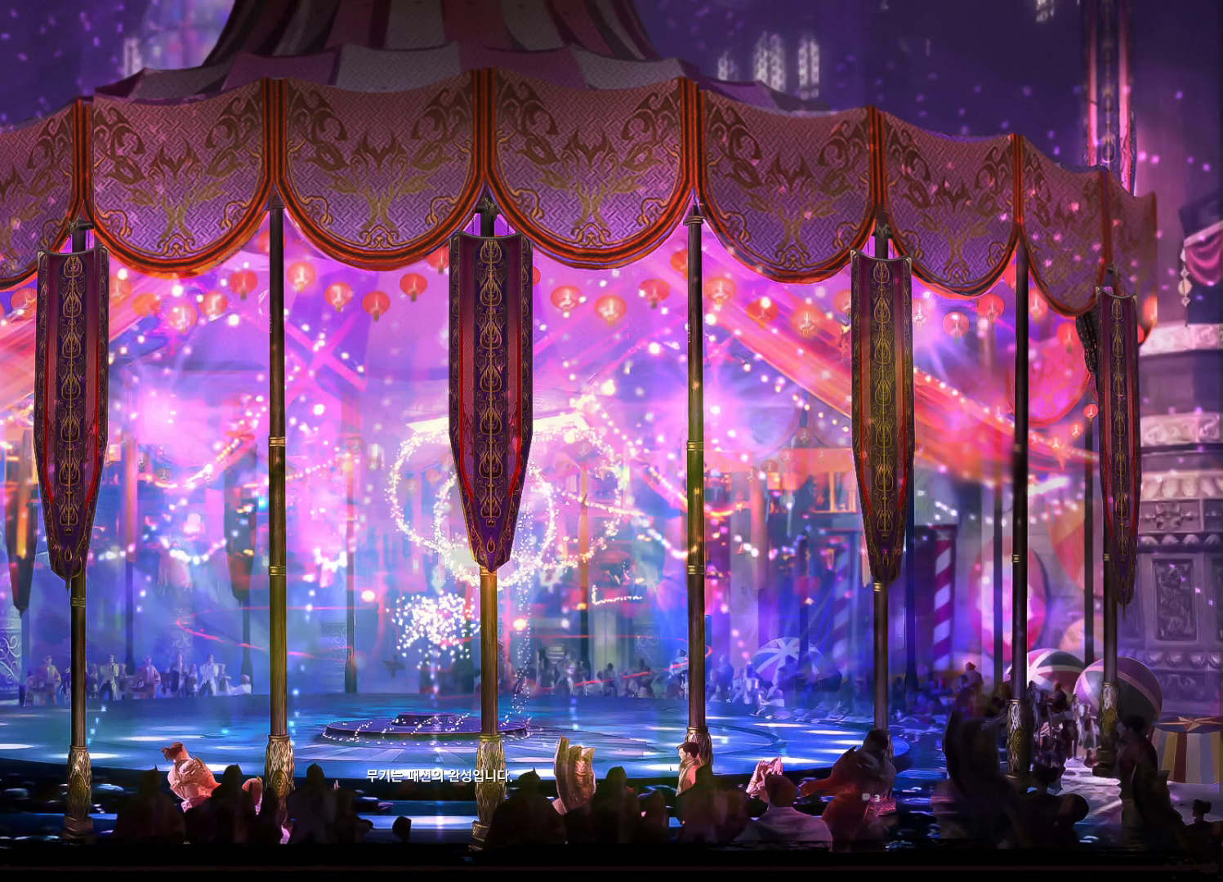
{"keys": [], "mouse": [], "events": [[100, "mouse_left", "down"], [167, "mouse_left", "up"]]}
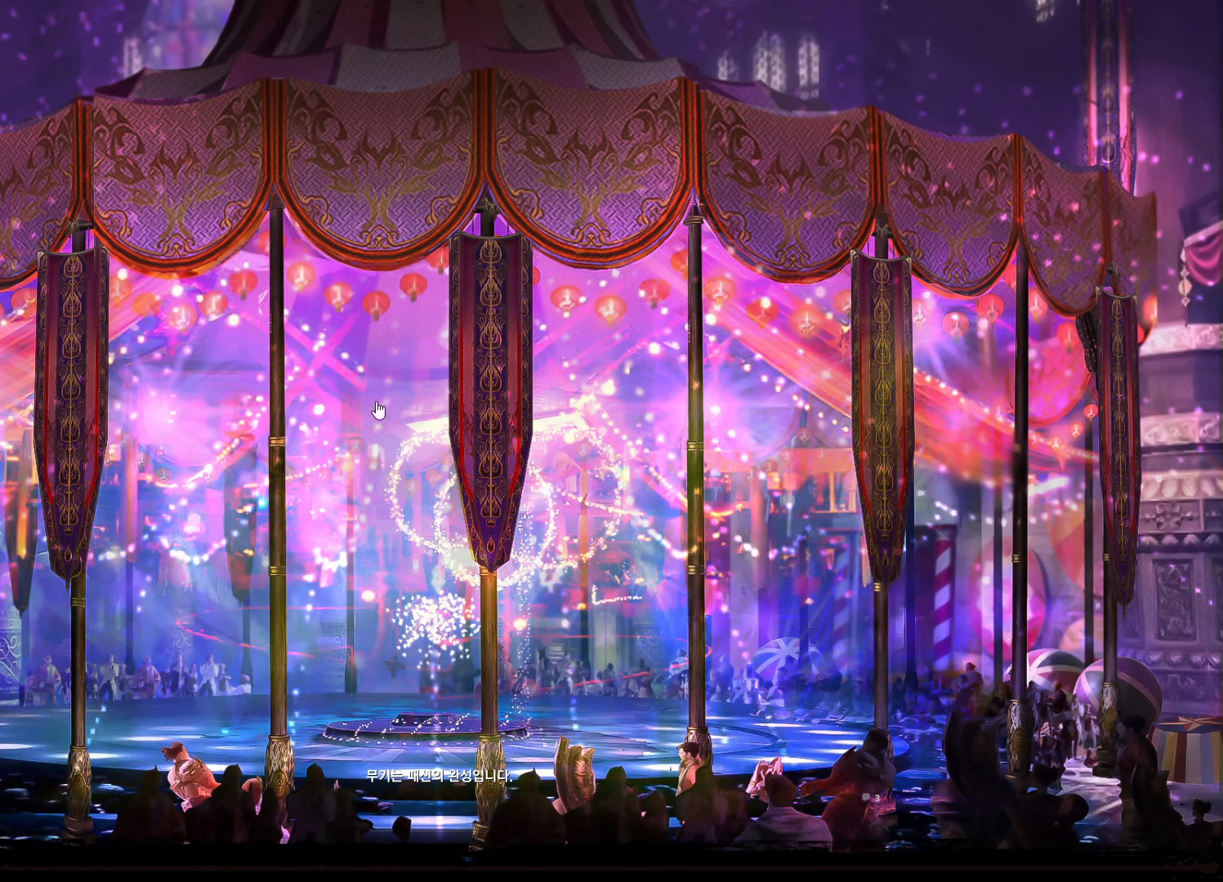
{"keys": [], "mouse": []}
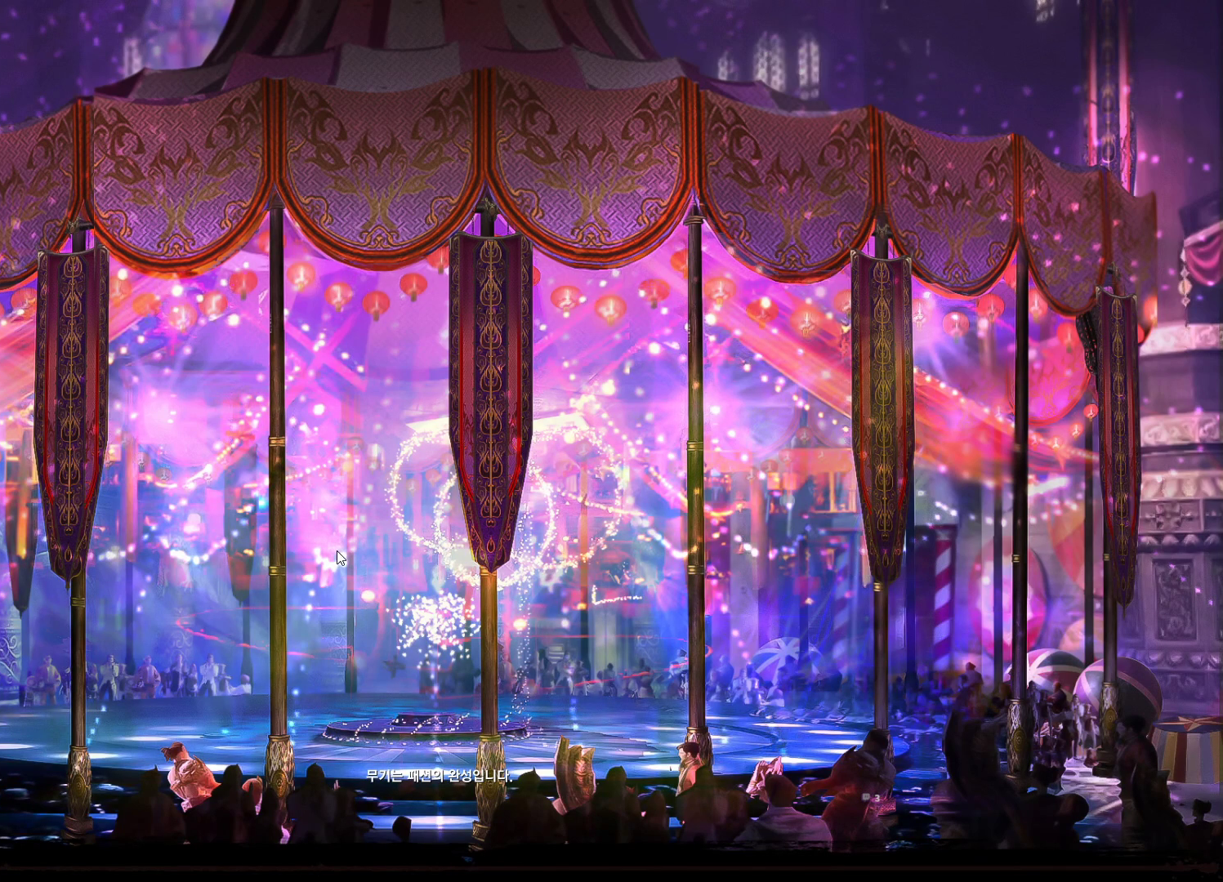
{"keys": [], "mouse": [], "events": []}